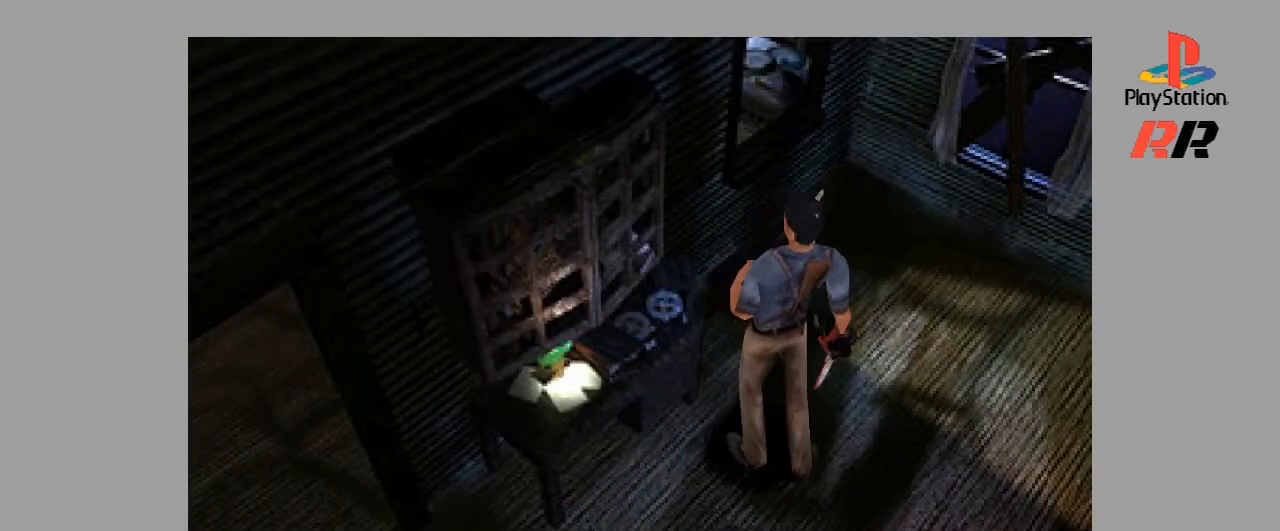
Gameplay with a controller (PlayStation layout); each line is a JSON object with the inputs held at the frame after it. "events" lists button and stick changes between this image and that frame as [ms after this image, input, new state], when the widget could be followed in between. Not read: L3 R3.
{"buttons": [], "events": [[33, "DPAD_LEFT", "down"], [267, "DPAD_LEFT", "up"]]}
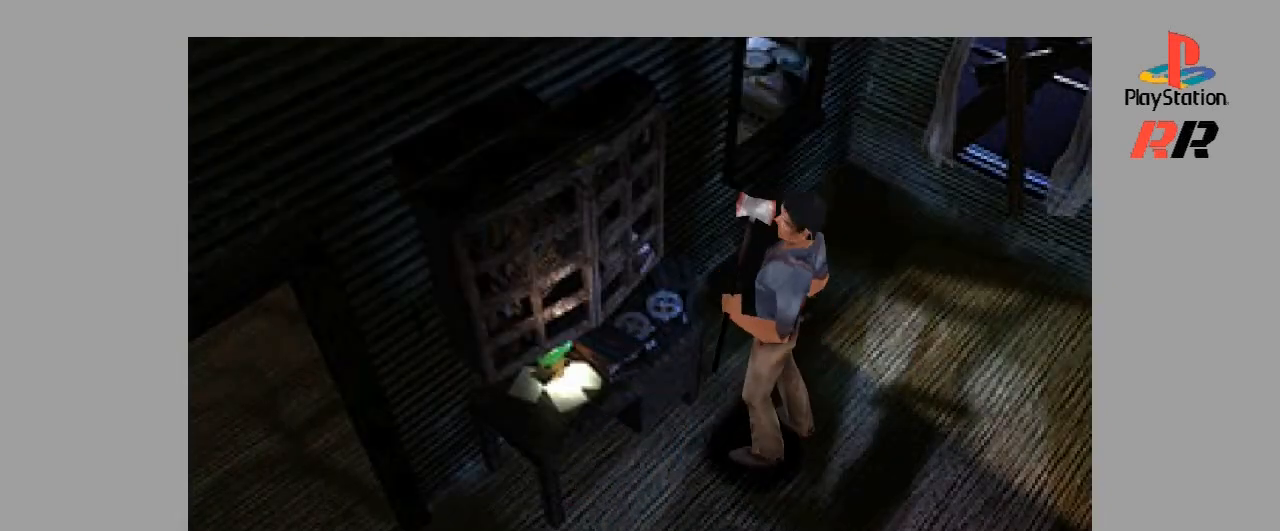
{"buttons": [], "events": [[33, "DPAD_UP", "down"], [400, "DPAD_UP", "up"]]}
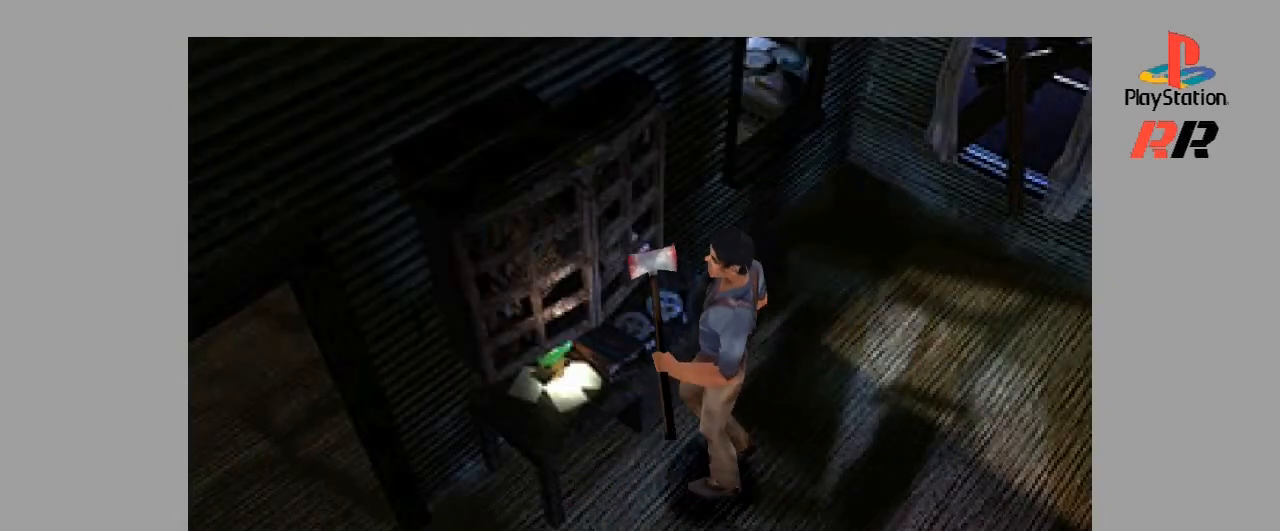
{"buttons": [], "events": [[100, "DPAD_RIGHT", "down"], [267, "DPAD_RIGHT", "up"]]}
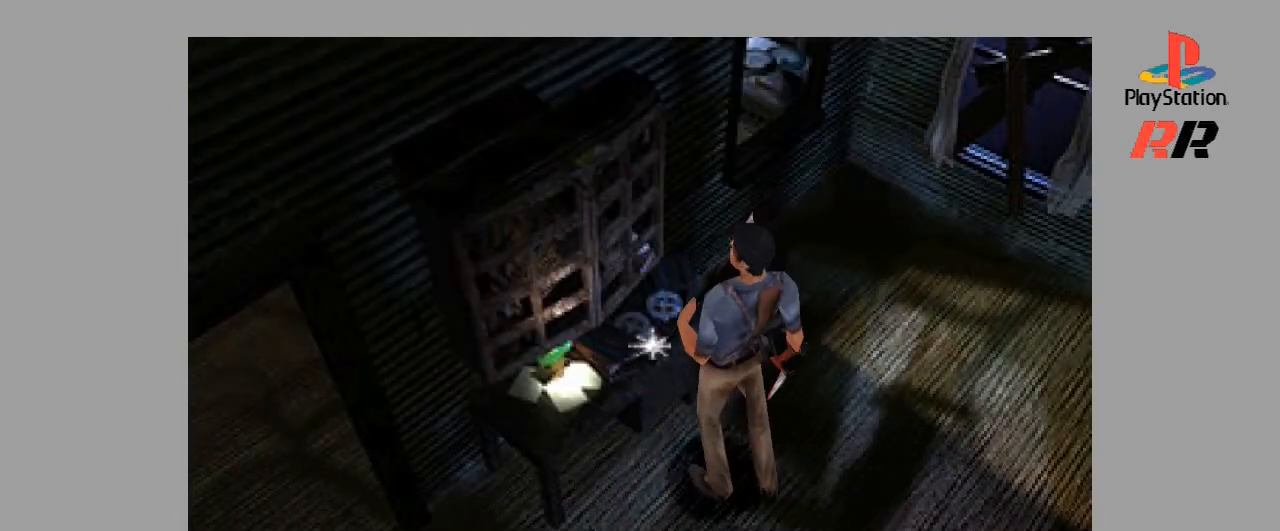
{"buttons": [], "events": []}
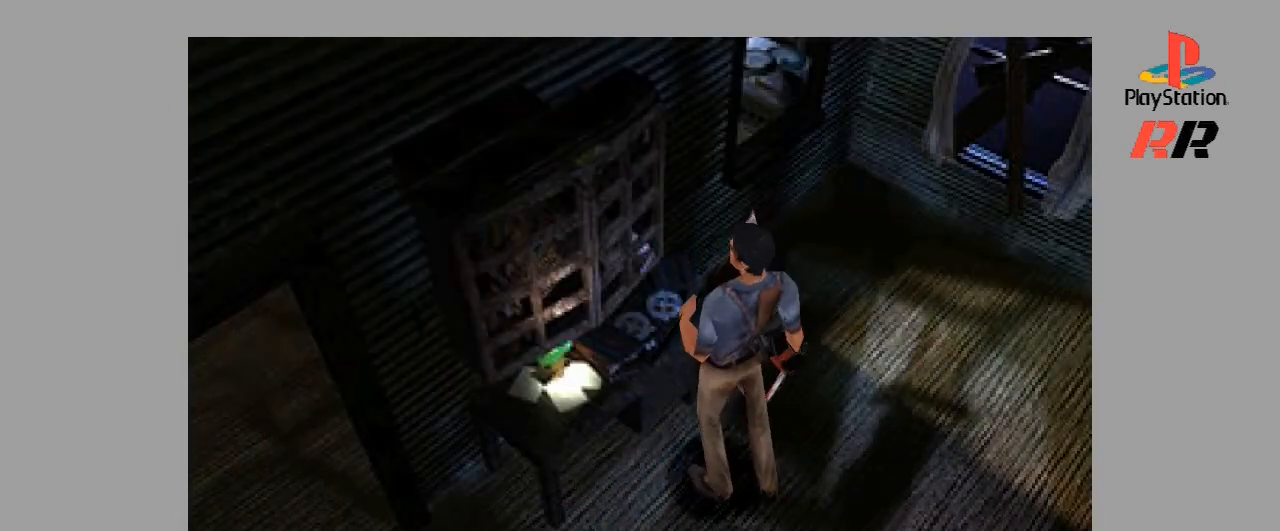
{"buttons": [], "events": [[33, "DPAD_LEFT", "down"], [133, "DPAD_LEFT", "up"]]}
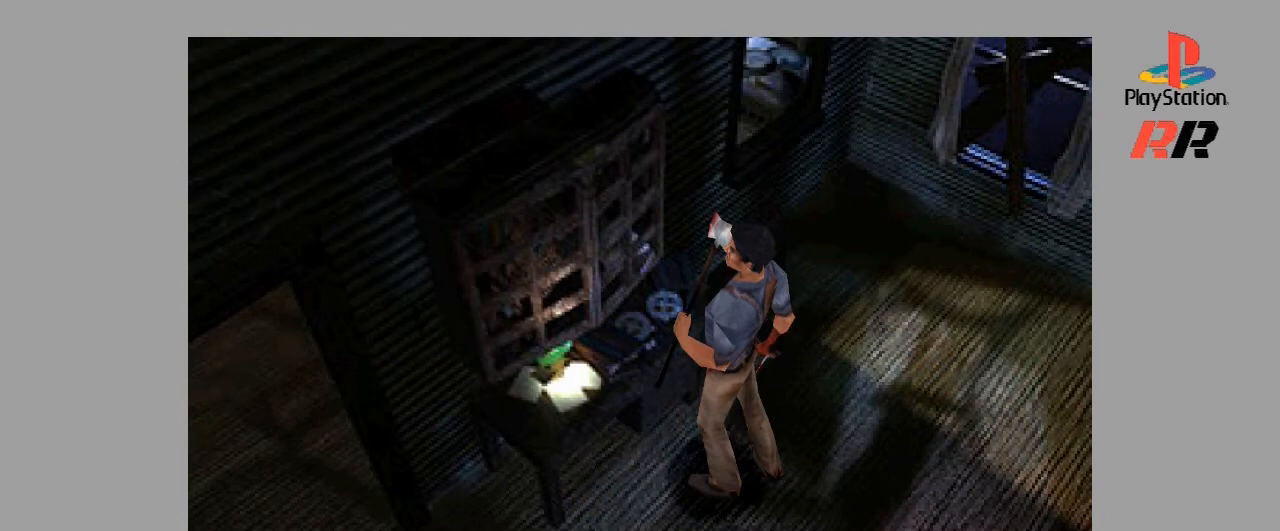
{"buttons": ["DPAD_RIGHT"], "events": [[333, "DPAD_RIGHT", "down"]]}
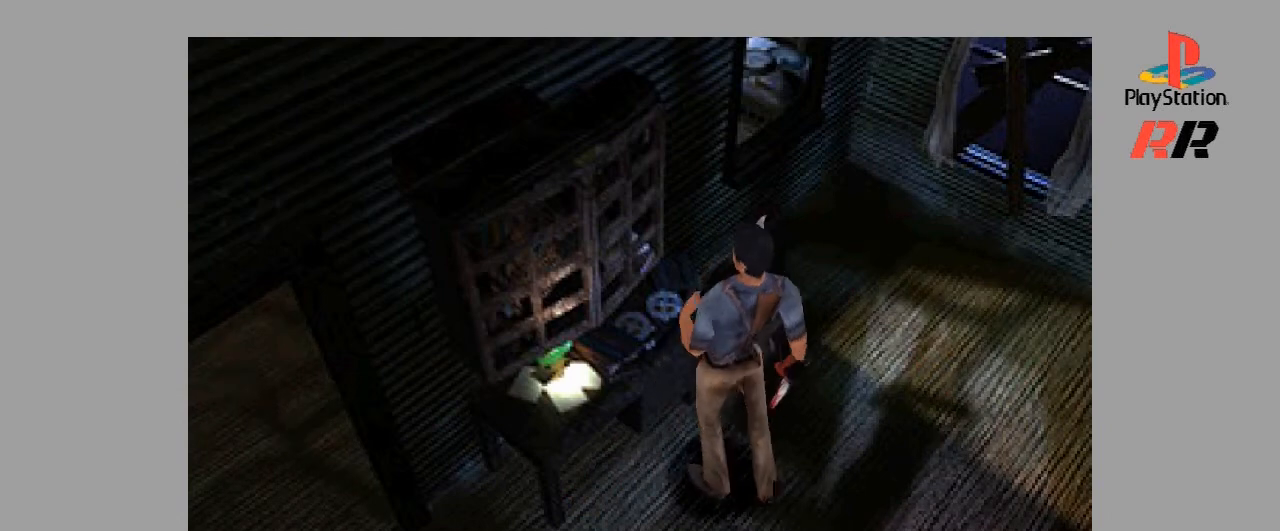
{"buttons": [], "events": [[300, "DPAD_RIGHT", "up"]]}
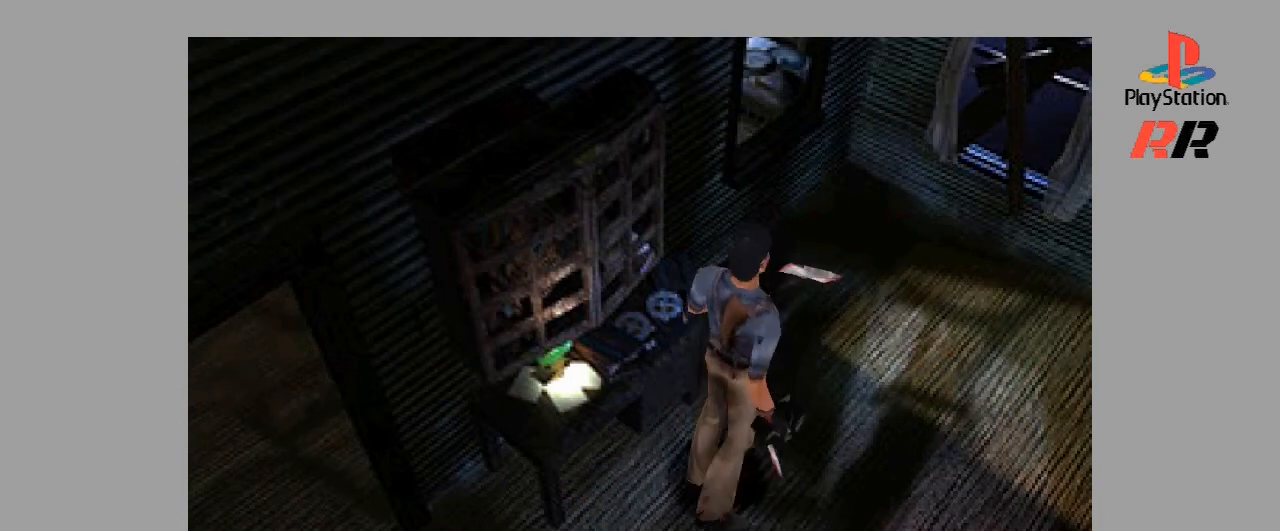
{"buttons": ["DPAD_LEFT"], "events": [[167, "DPAD_LEFT", "down"]]}
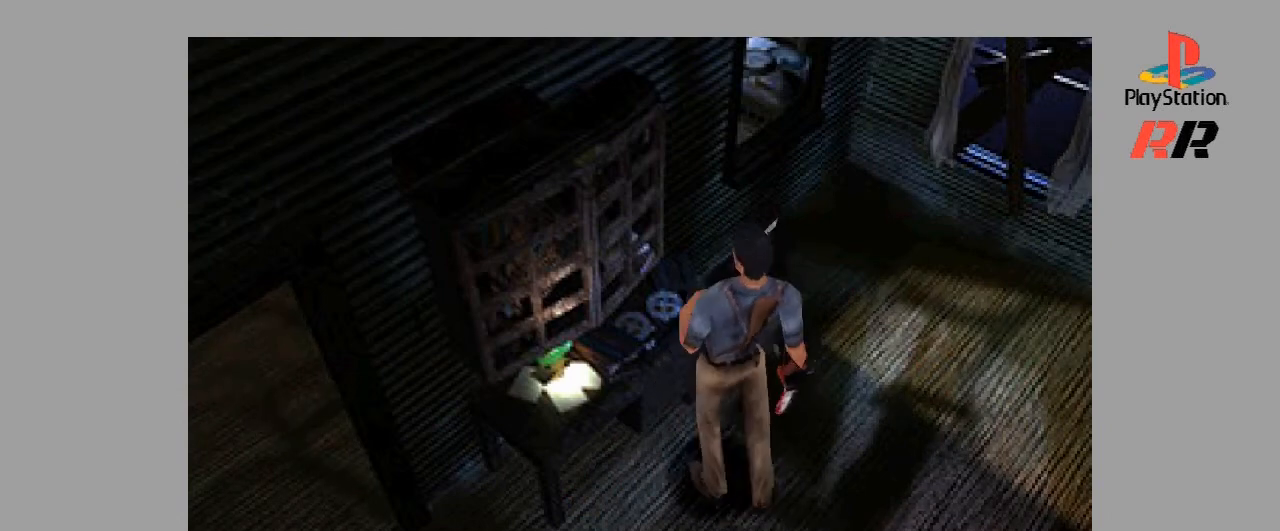
{"buttons": [], "events": [[200, "DPAD_LEFT", "up"]]}
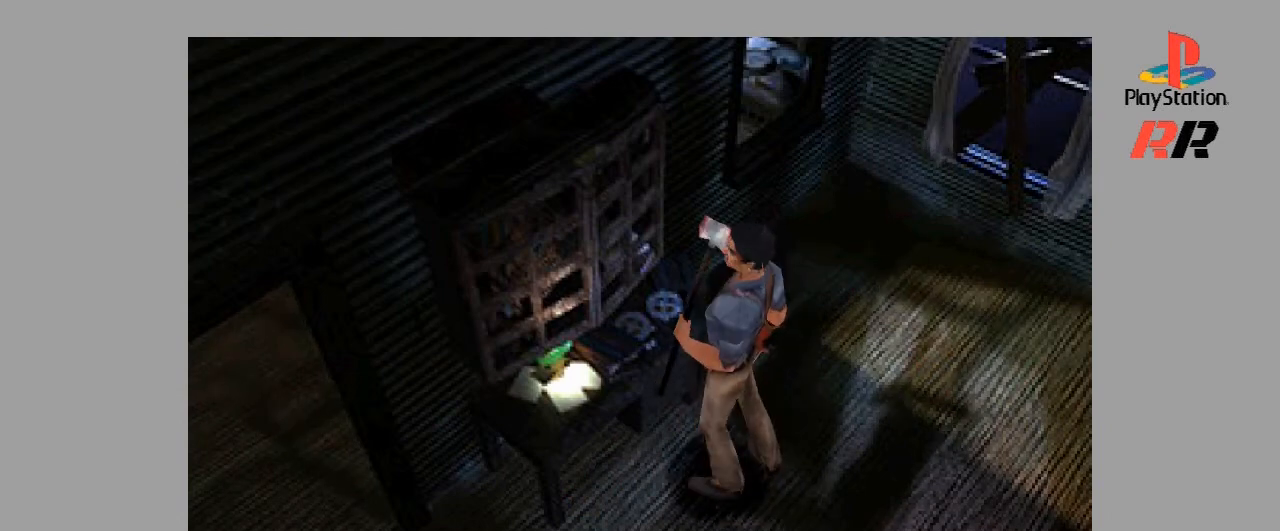
{"buttons": ["TRIANGLE"], "events": [[467, "TRIANGLE", "down"]]}
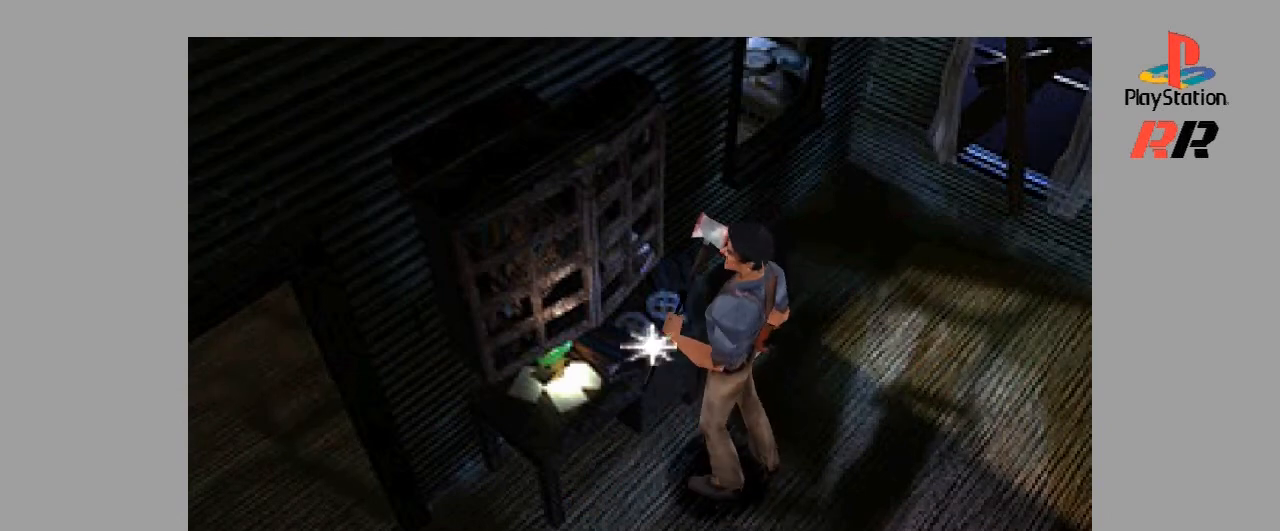
{"buttons": [], "events": [[200, "TRIANGLE", "up"]]}
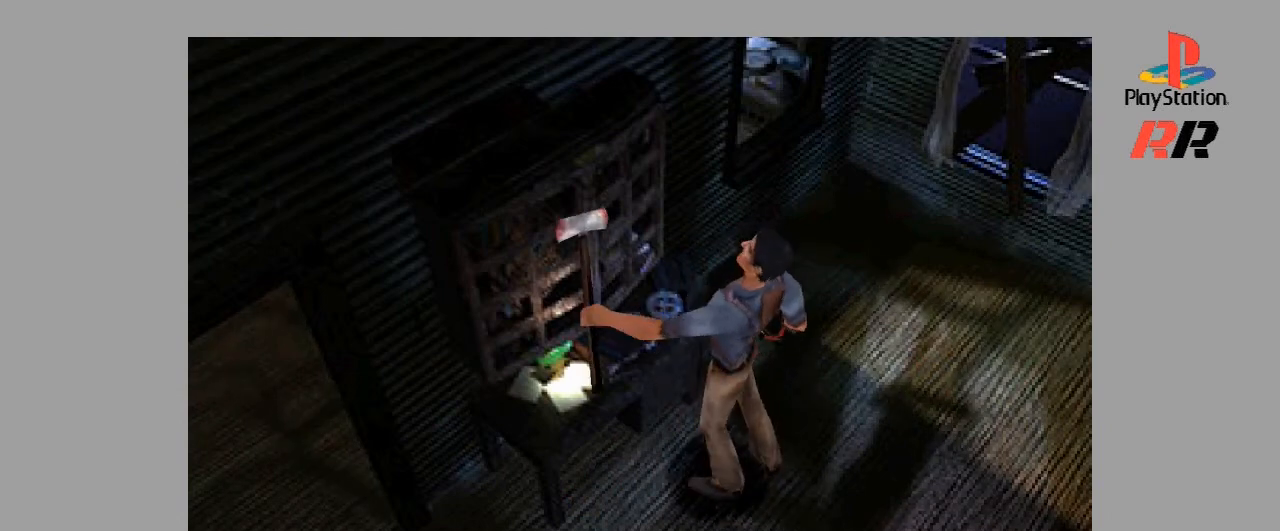
{"buttons": [], "events": []}
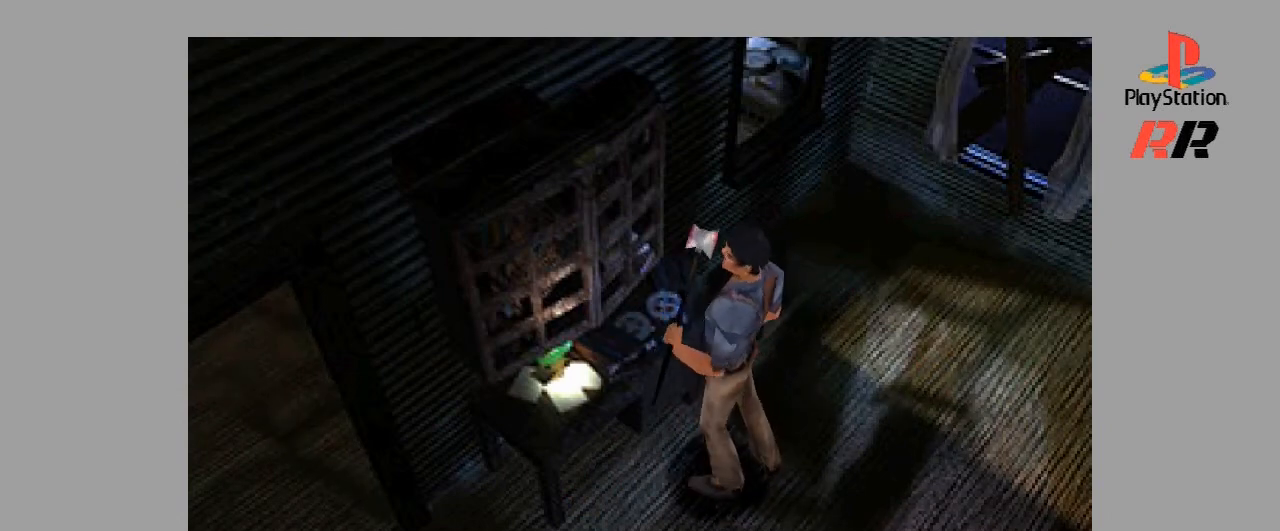
{"buttons": [], "events": [[167, "DPAD_RIGHT", "down"], [200, "DPAD_RIGHT", "up"]]}
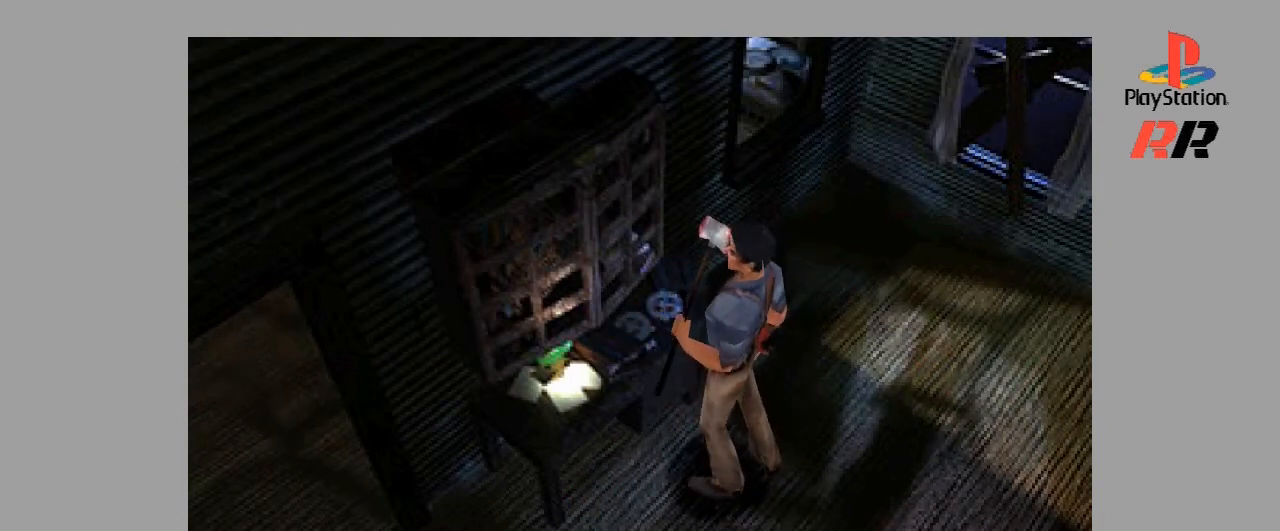
{"buttons": [], "events": [[133, "DPAD_RIGHT", "down"], [233, "DPAD_RIGHT", "up"]]}
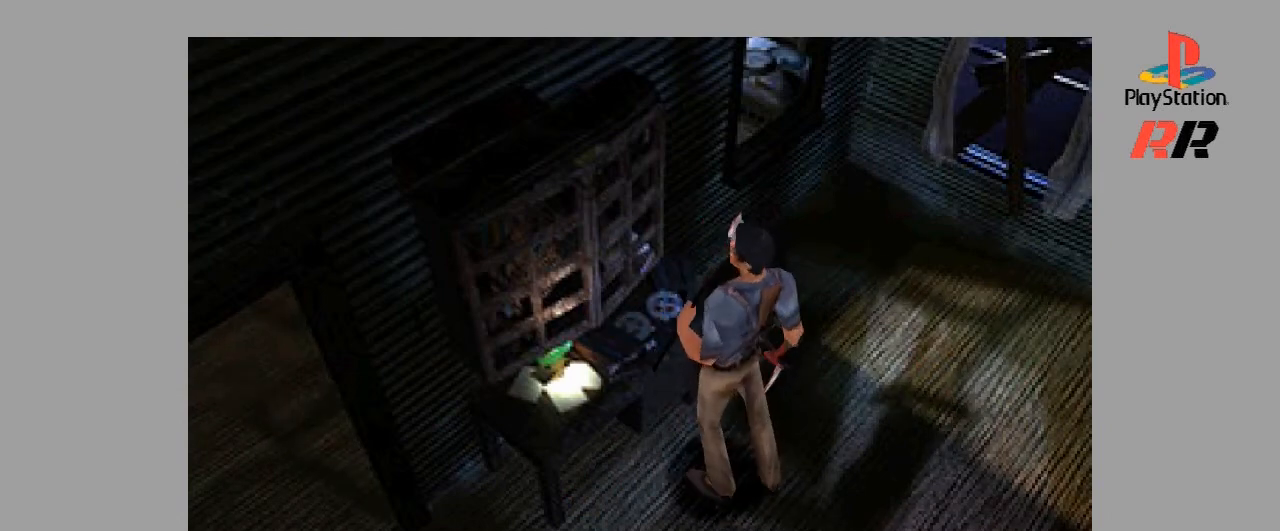
{"buttons": [], "events": [[33, "SQUARE", "down"], [300, "SQUARE", "up"]]}
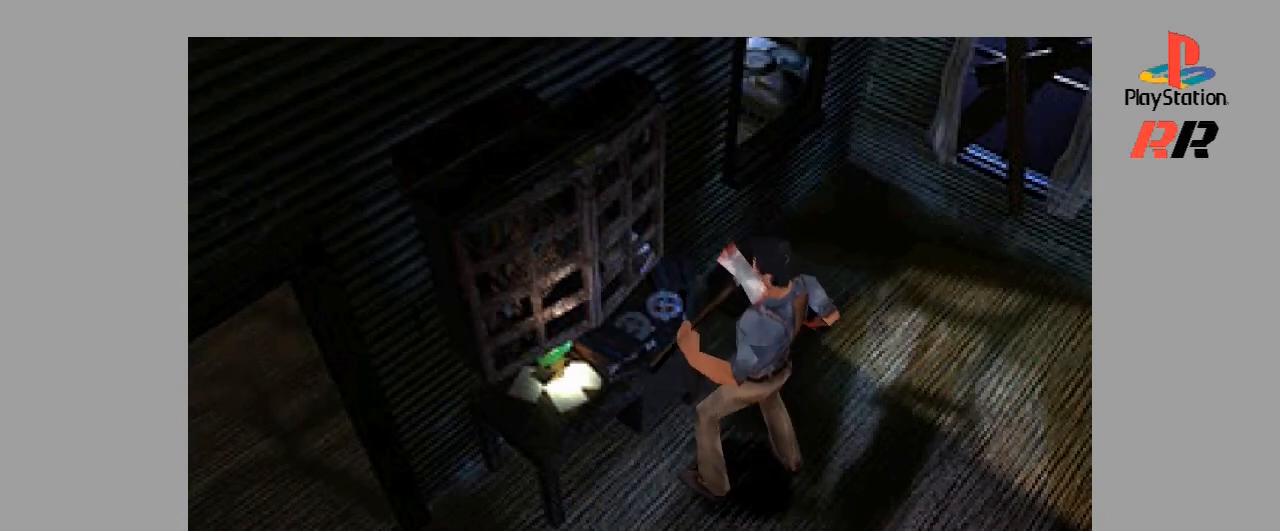
{"buttons": [], "events": []}
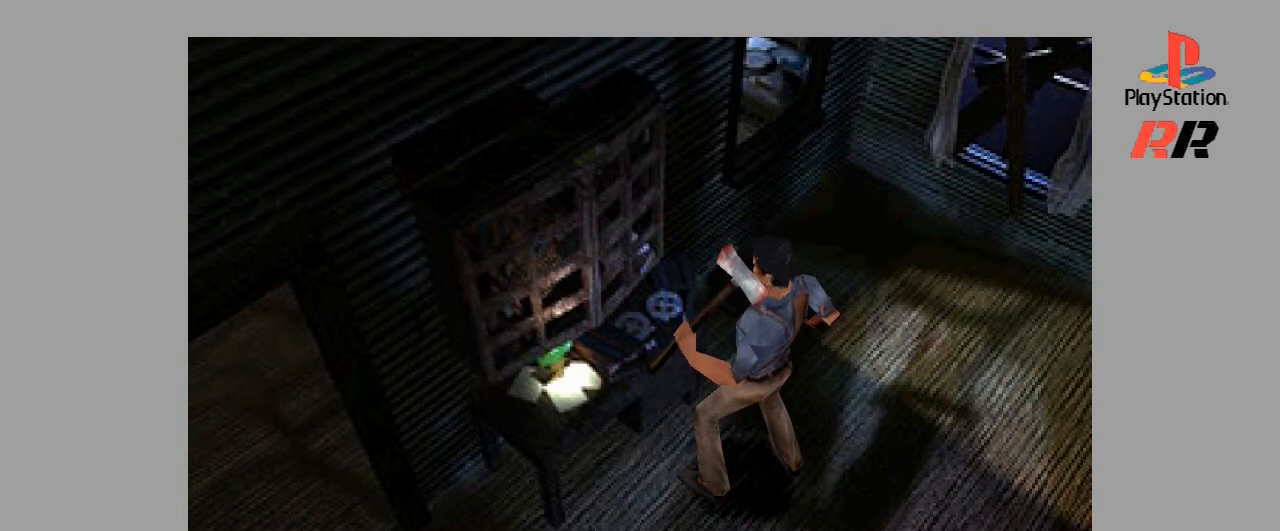
{"buttons": [], "events": [[33, "CIRCLE", "down"], [267, "CIRCLE", "up"]]}
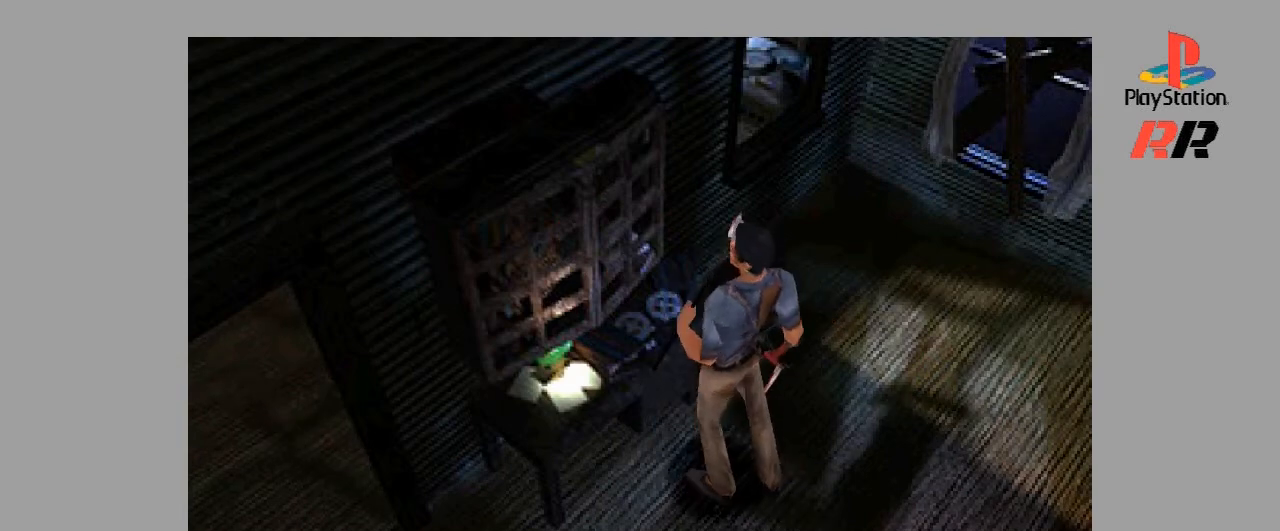
{"buttons": ["DPAD_RIGHT"], "events": [[333, "DPAD_RIGHT", "down"]]}
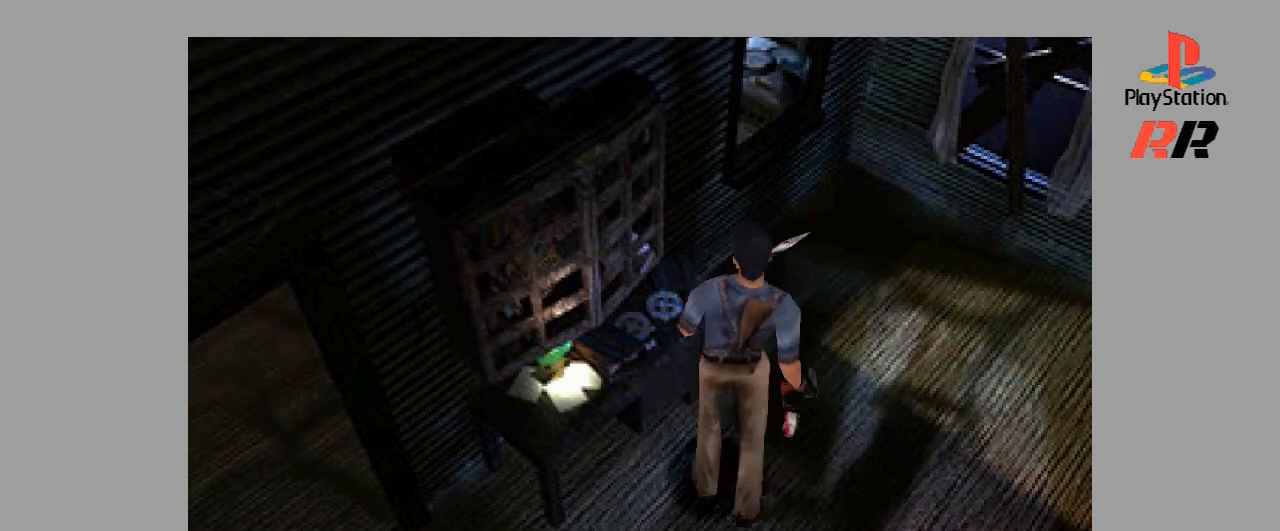
{"buttons": [], "events": [[433, "DPAD_RIGHT", "up"]]}
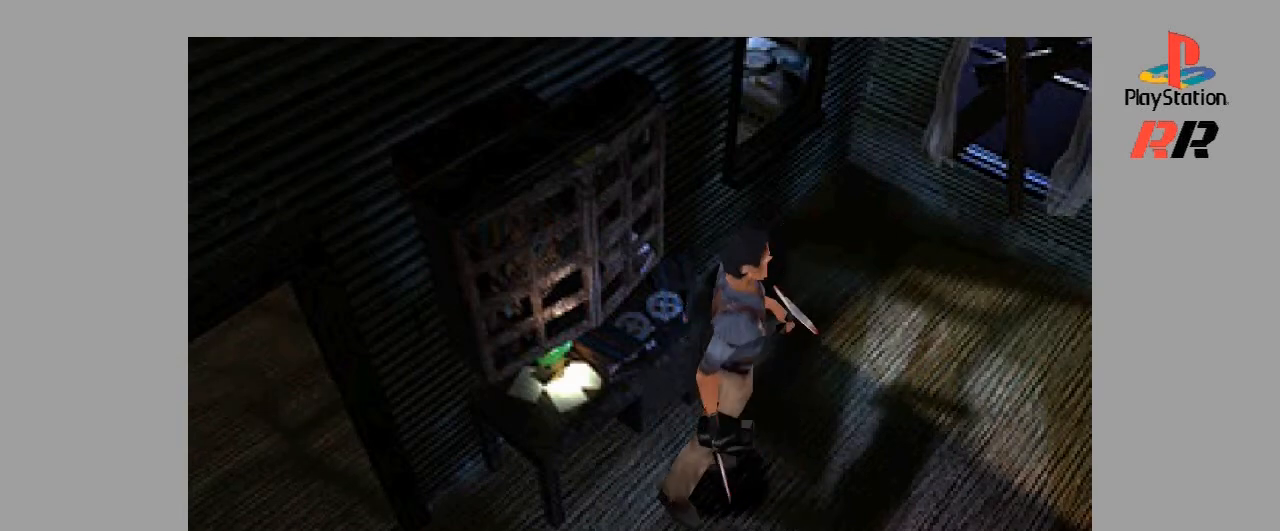
{"buttons": ["DPAD_UP"], "events": [[167, "DPAD_UP", "down"]]}
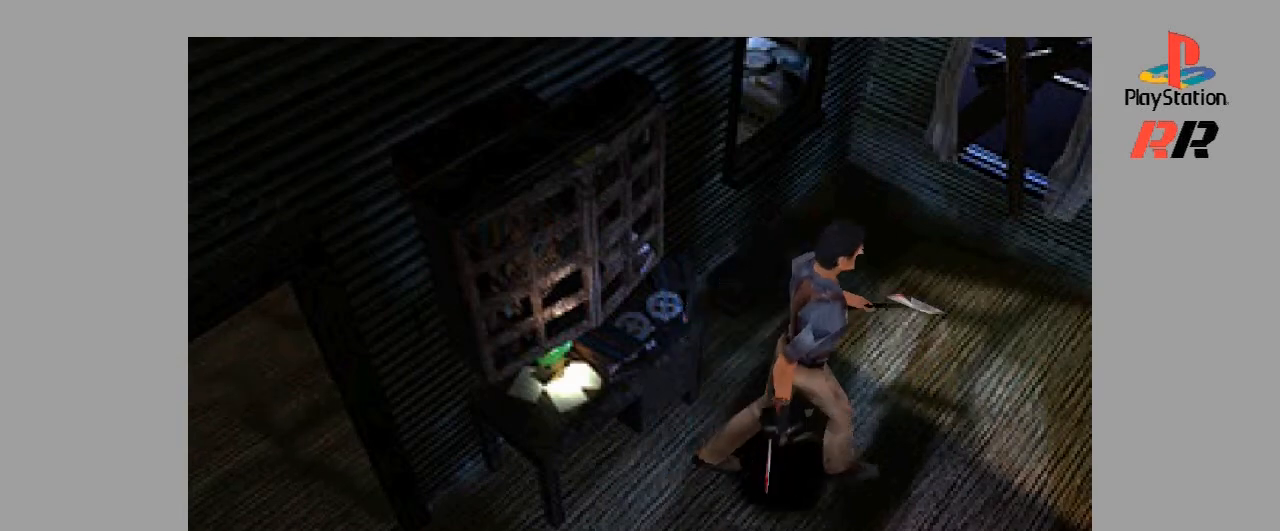
{"buttons": ["DPAD_LEFT"], "events": [[433, "DPAD_UP", "up"], [500, "DPAD_LEFT", "down"]]}
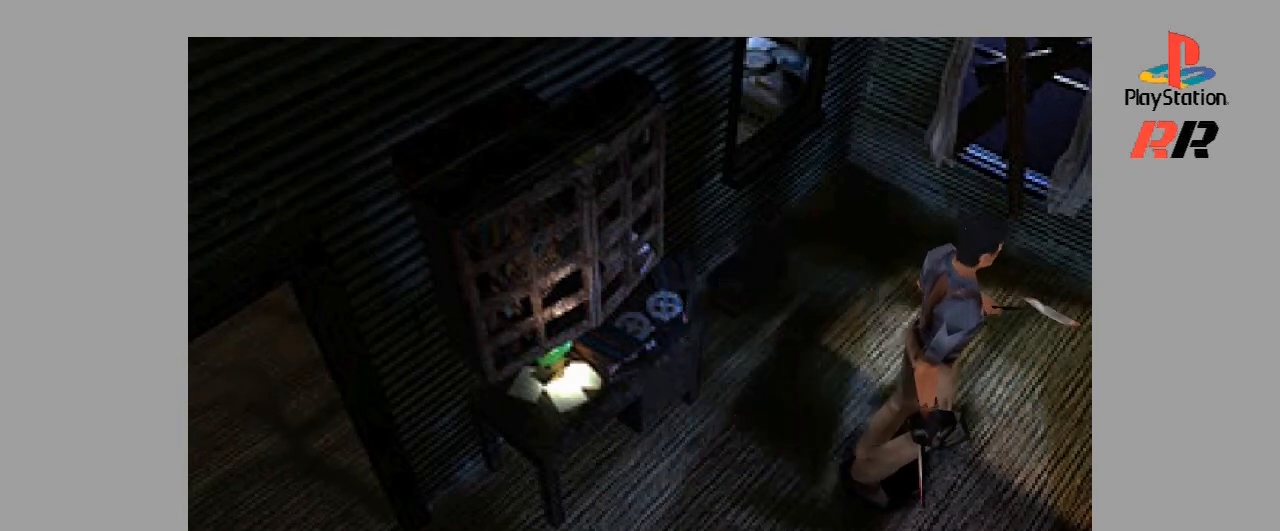
{"buttons": [], "events": [[233, "DPAD_LEFT", "up"]]}
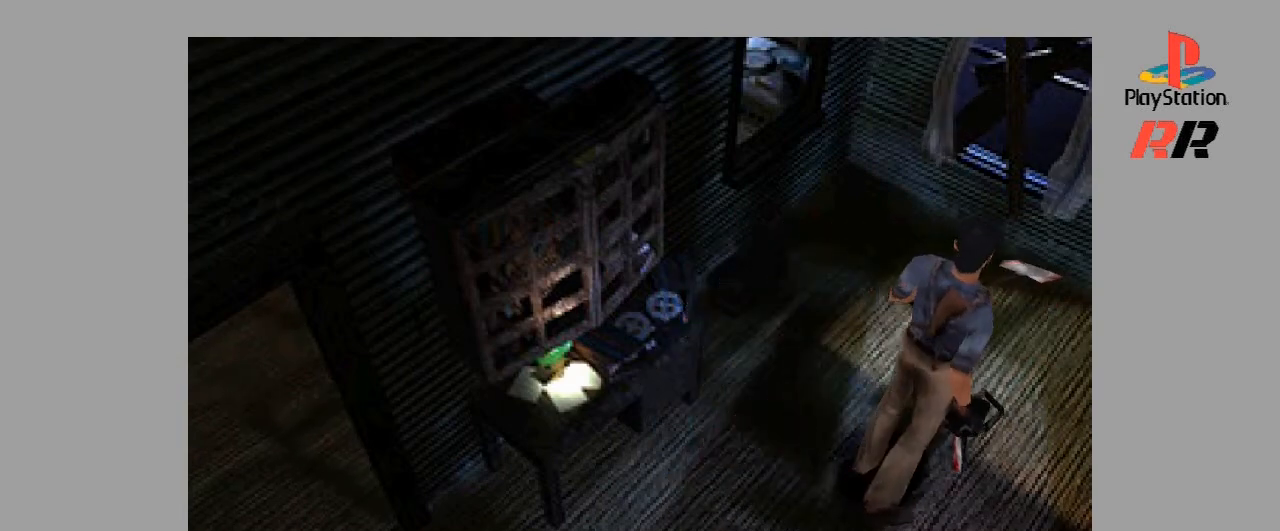
{"buttons": ["DPAD_UP"], "events": [[67, "DPAD_LEFT", "down"], [233, "DPAD_LEFT", "up"], [500, "DPAD_UP", "down"]]}
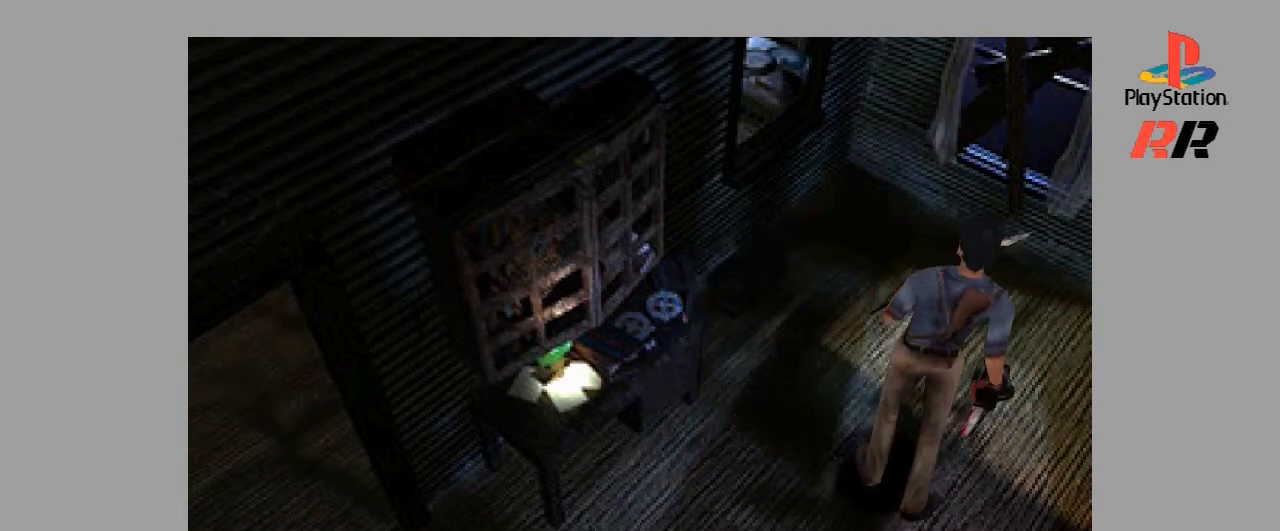
{"buttons": ["DPAD_UP"], "events": []}
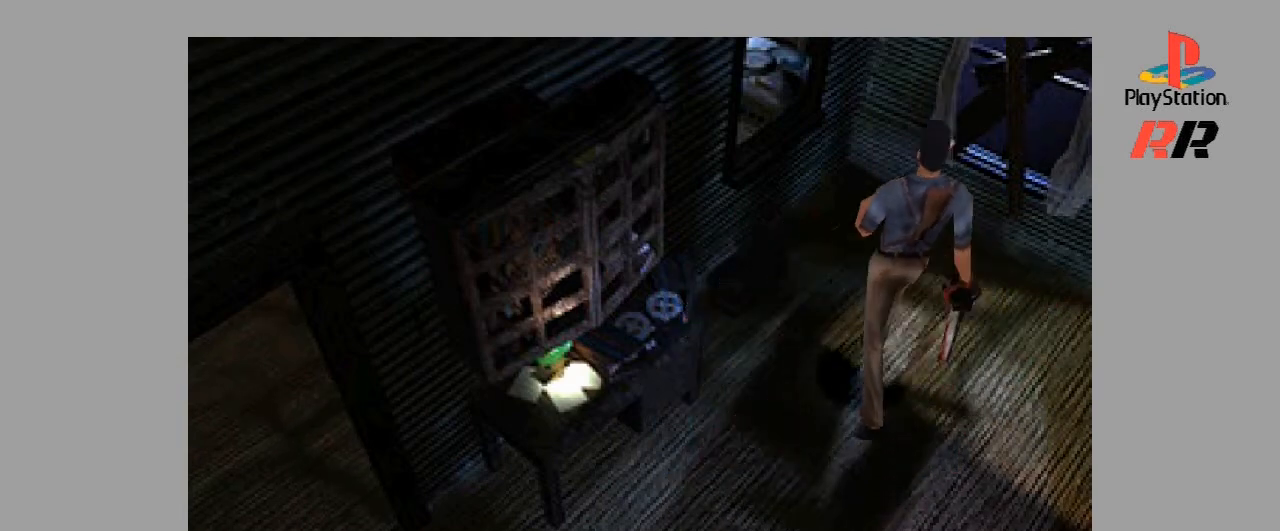
{"buttons": ["DPAD_UP"], "events": [[133, "DPAD_RIGHT", "down"], [200, "DPAD_UP", "up"], [333, "DPAD_UP", "down"], [367, "DPAD_RIGHT", "up"]]}
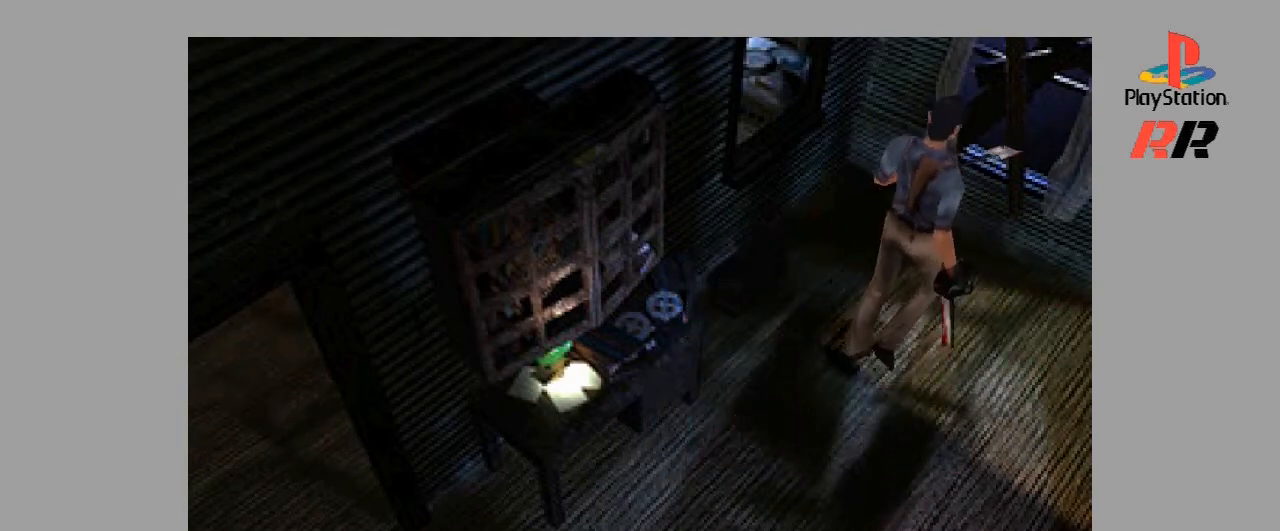
{"buttons": ["DPAD_UP"], "events": []}
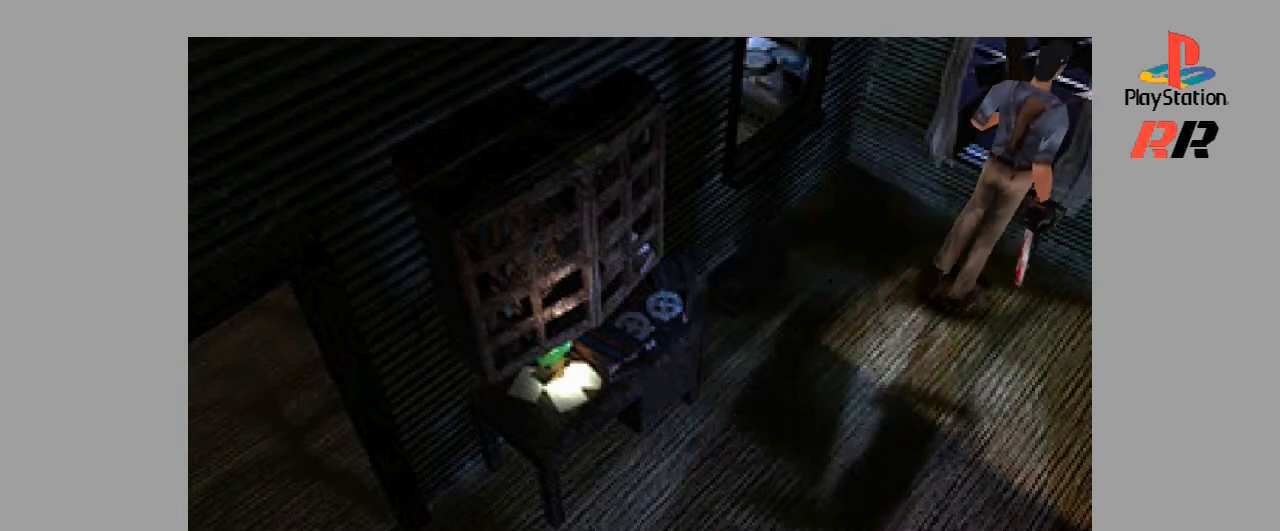
{"buttons": ["SQUARE"], "events": [[167, "DPAD_LEFT", "down"], [200, "SQUARE", "down"], [267, "DPAD_LEFT", "up"], [267, "DPAD_UP", "up"], [333, "SQUARE", "up"], [467, "SQUARE", "down"]]}
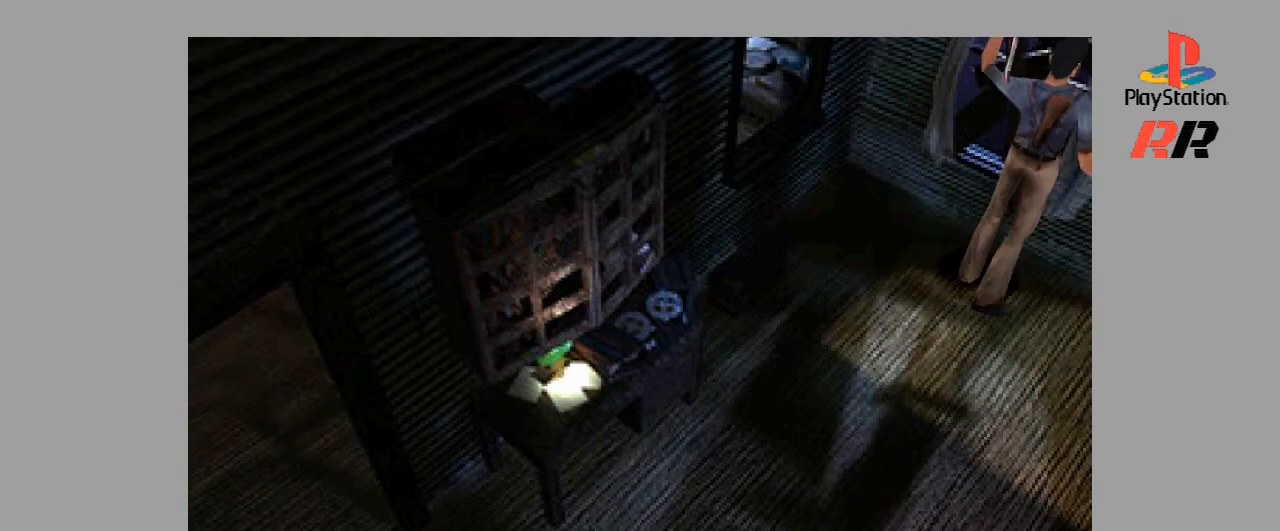
{"buttons": [], "events": [[67, "SQUARE", "up"], [133, "SQUARE", "down"], [233, "SQUARE", "up"], [367, "SQUARE", "down"], [500, "SQUARE", "up"]]}
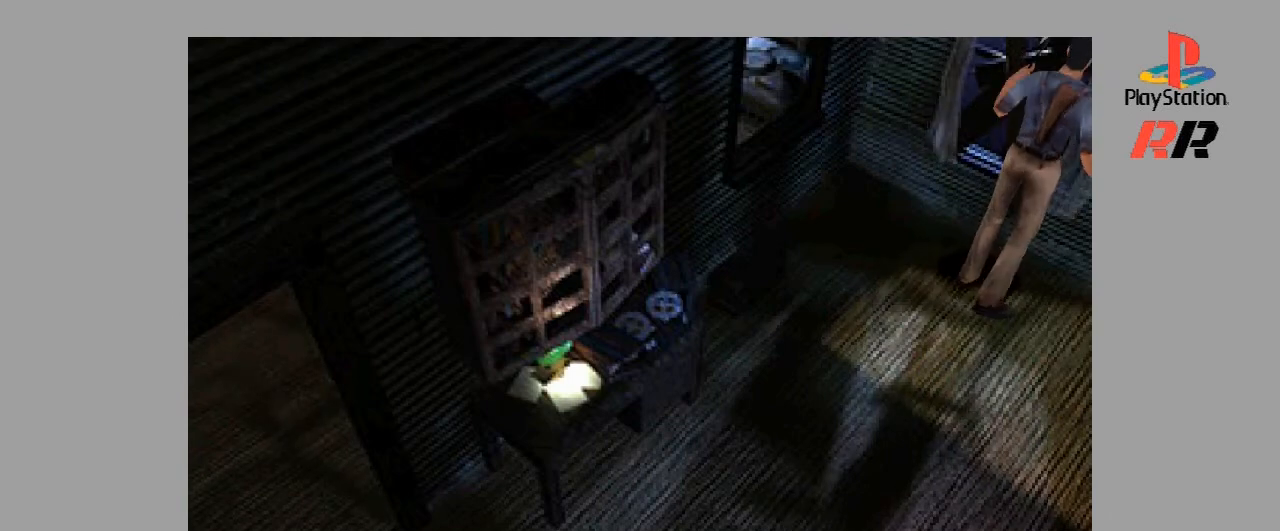
{"buttons": ["DPAD_RIGHT"], "events": [[133, "DPAD_RIGHT", "down"]]}